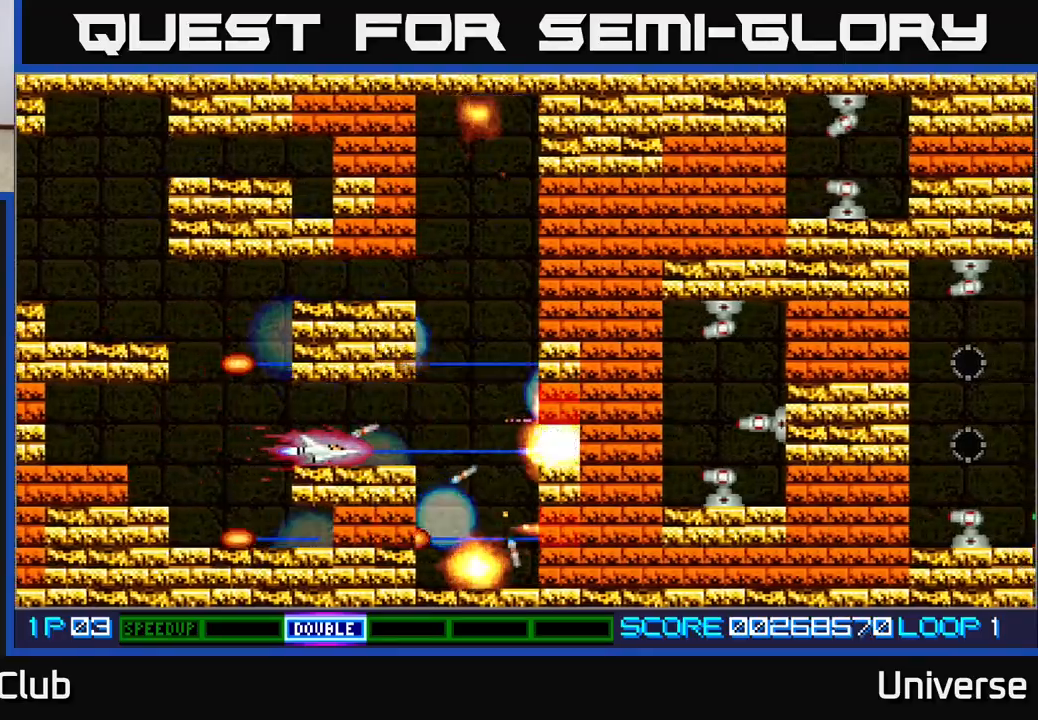
Gameplay with a controller (Xbox layout); each line is a JSON object with the inputs held at the frame after it. "events" lists button and stick changes between this image and that frame as [ms after this image, input, new state], when the widget could be followed in between. Not read: left_stick right_stick.
{"buttons": ["A", "DPAD_UP"], "events": [[183, "DPAD_UP", "down"], [233, "DPAD_RIGHT", "up"]]}
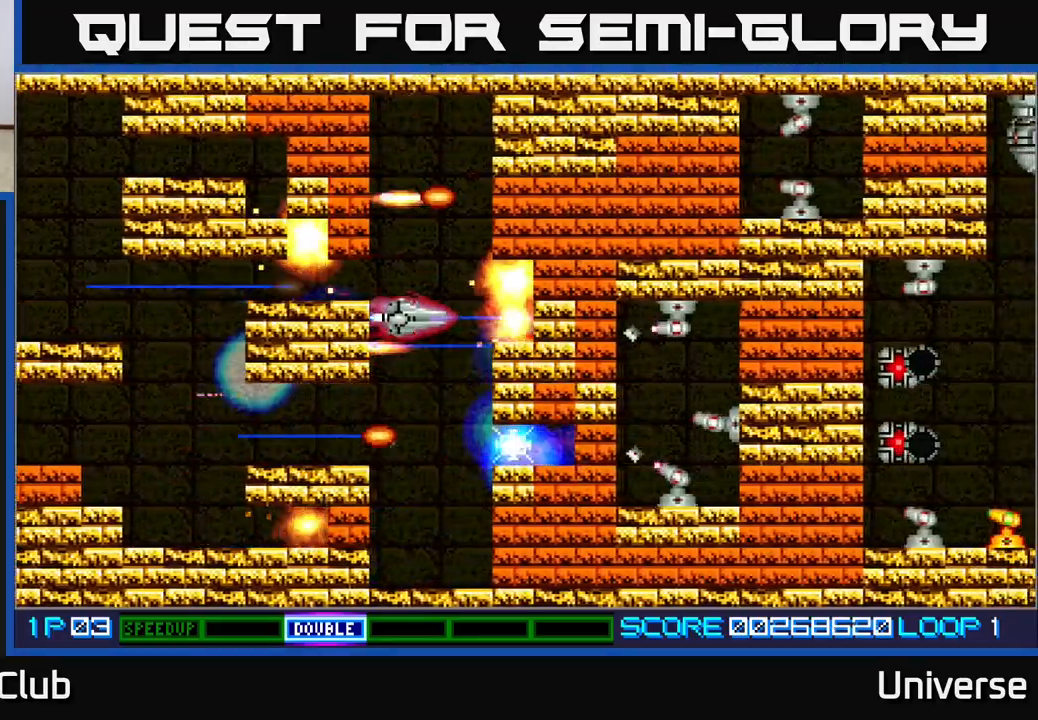
{"buttons": ["A", "DPAD_UP", "DPAD_LEFT"], "events": [[450, "DPAD_LEFT", "down"]]}
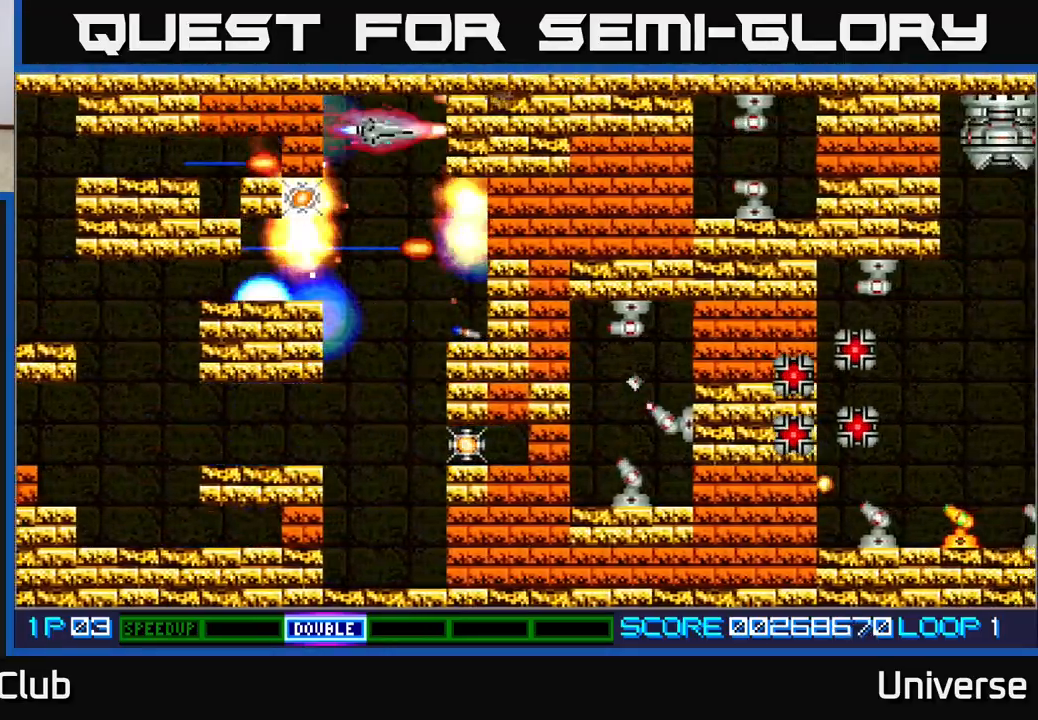
{"buttons": ["A", "DPAD_DOWN"], "events": [[17, "DPAD_UP", "up"], [33, "DPAD_DOWN", "down"], [50, "DPAD_LEFT", "up"], [250, "DPAD_LEFT", "down"], [317, "DPAD_LEFT", "up"]]}
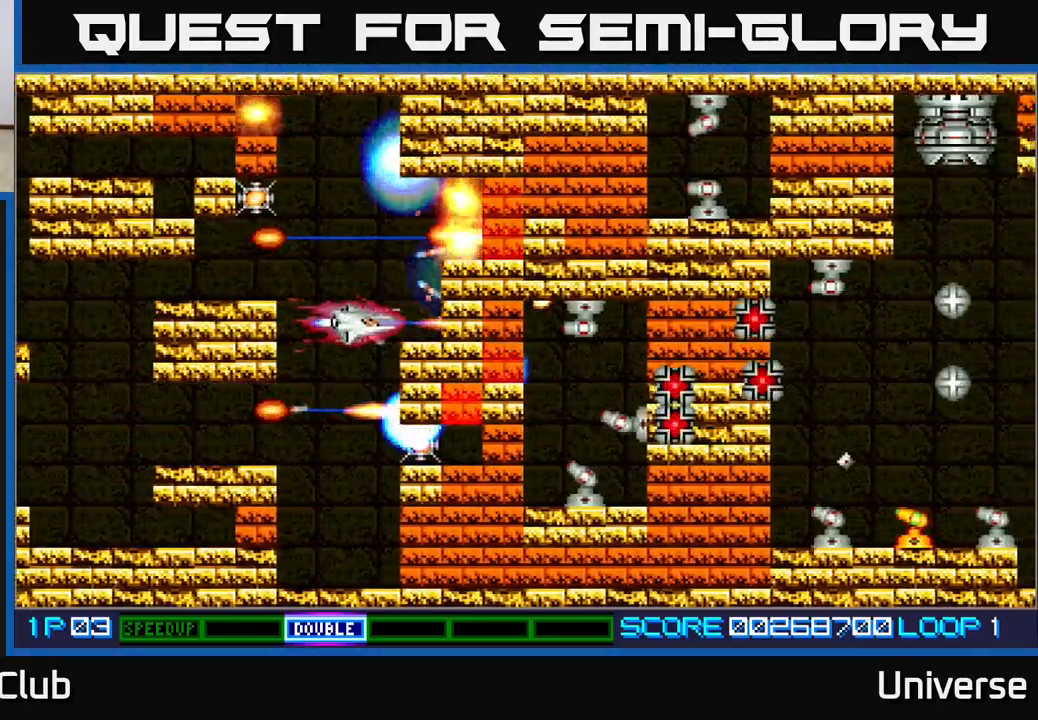
{"buttons": ["A", "DPAD_LEFT"], "events": [[250, "DPAD_LEFT", "down"], [300, "DPAD_LEFT", "up"], [350, "DPAD_RIGHT", "down"], [367, "DPAD_DOWN", "up"], [417, "DPAD_UP", "down"], [433, "DPAD_RIGHT", "up"], [467, "DPAD_LEFT", "down"], [500, "DPAD_UP", "up"]]}
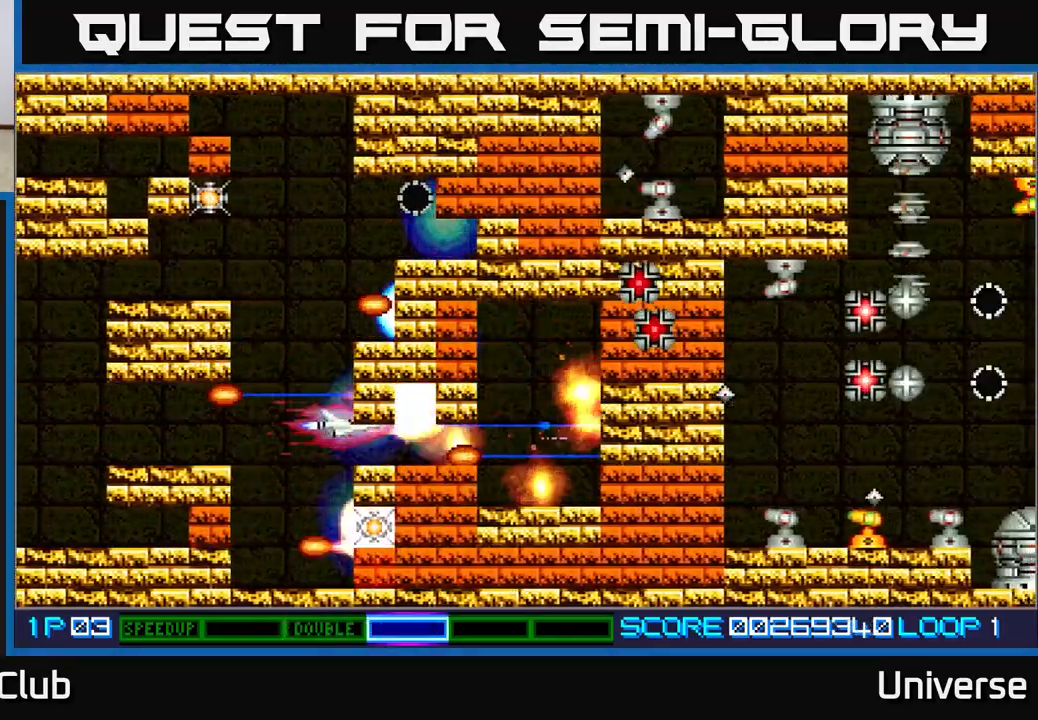
{"buttons": ["A", "DPAD_DOWN", "DPAD_LEFT"], "events": [[233, "DPAD_LEFT", "up"], [250, "DPAD_DOWN", "down"], [283, "DPAD_RIGHT", "down"], [333, "DPAD_RIGHT", "up"], [467, "DPAD_LEFT", "down"]]}
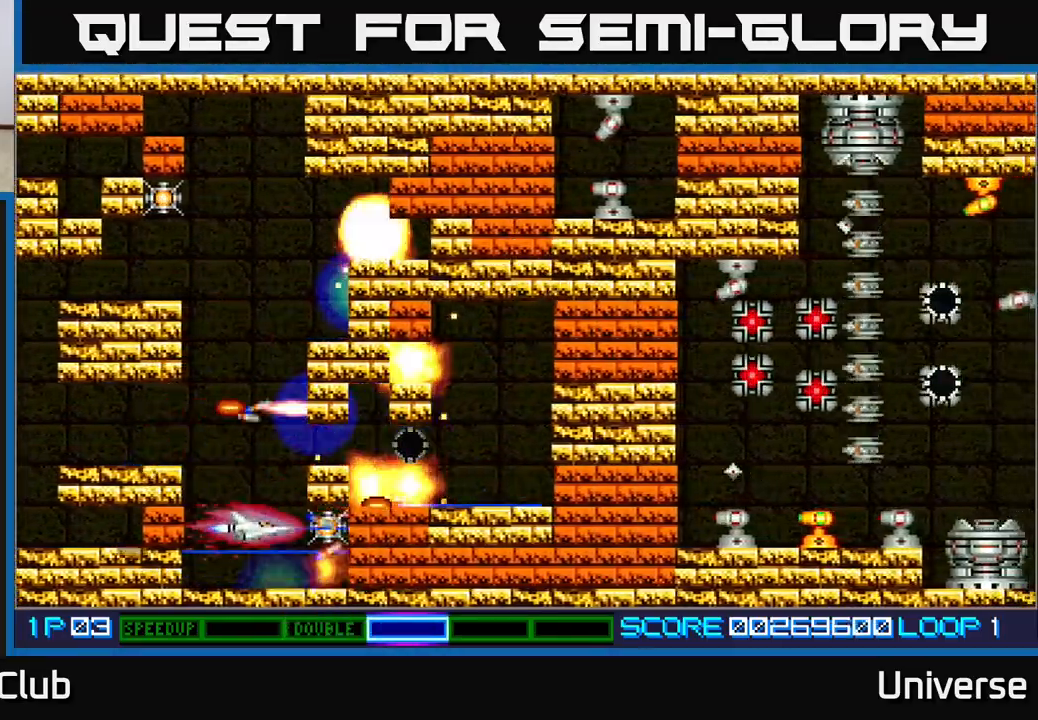
{"buttons": ["A", "DPAD_UP"], "events": [[17, "DPAD_DOWN", "up"], [83, "DPAD_UP", "down"], [133, "DPAD_LEFT", "up"]]}
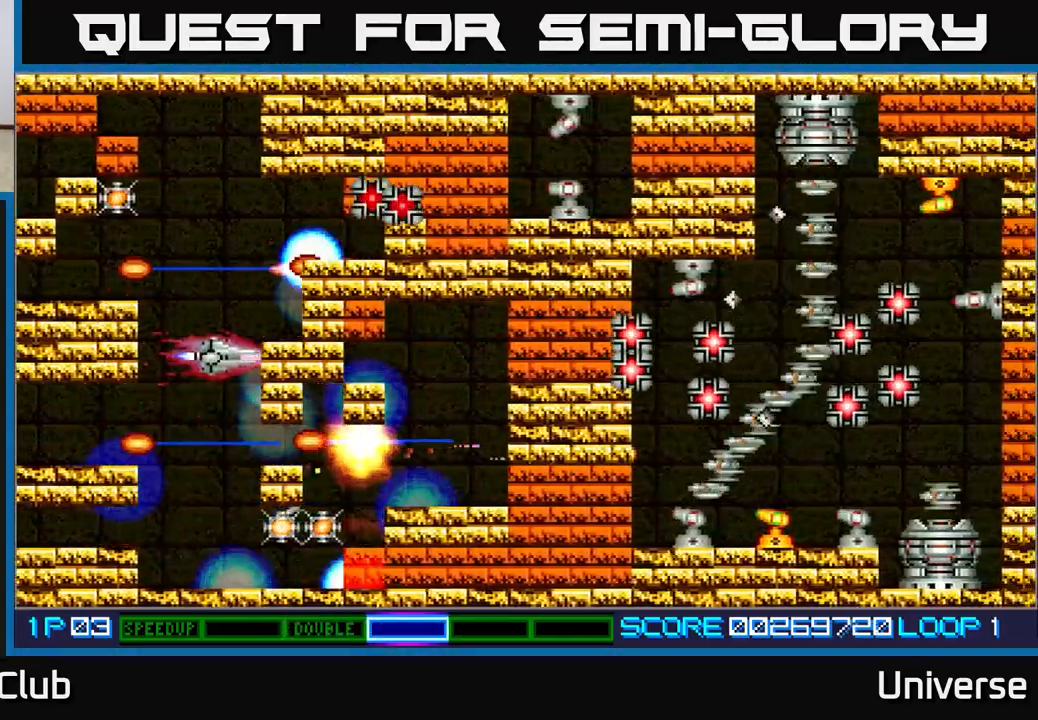
{"buttons": ["A", "DPAD_DOWN", "DPAD_LEFT"], "events": [[400, "DPAD_LEFT", "down"], [417, "DPAD_UP", "up"], [467, "DPAD_DOWN", "down"]]}
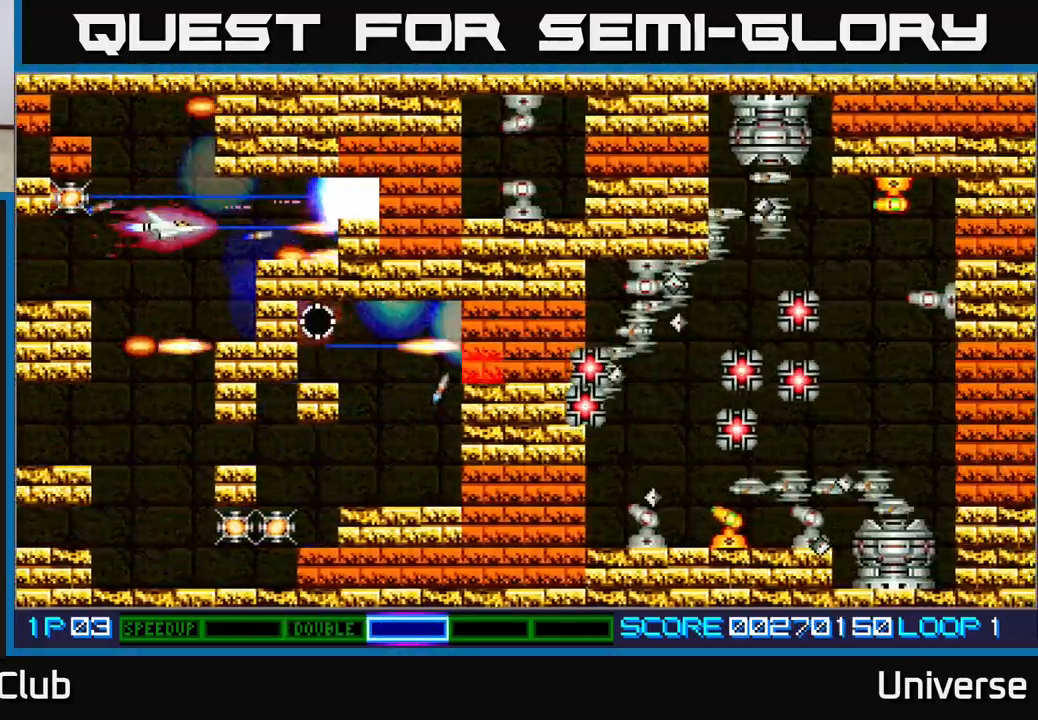
{"buttons": ["A", "DPAD_DOWN"], "events": [[33, "DPAD_LEFT", "up"], [200, "DPAD_LEFT", "down"], [317, "DPAD_LEFT", "up"]]}
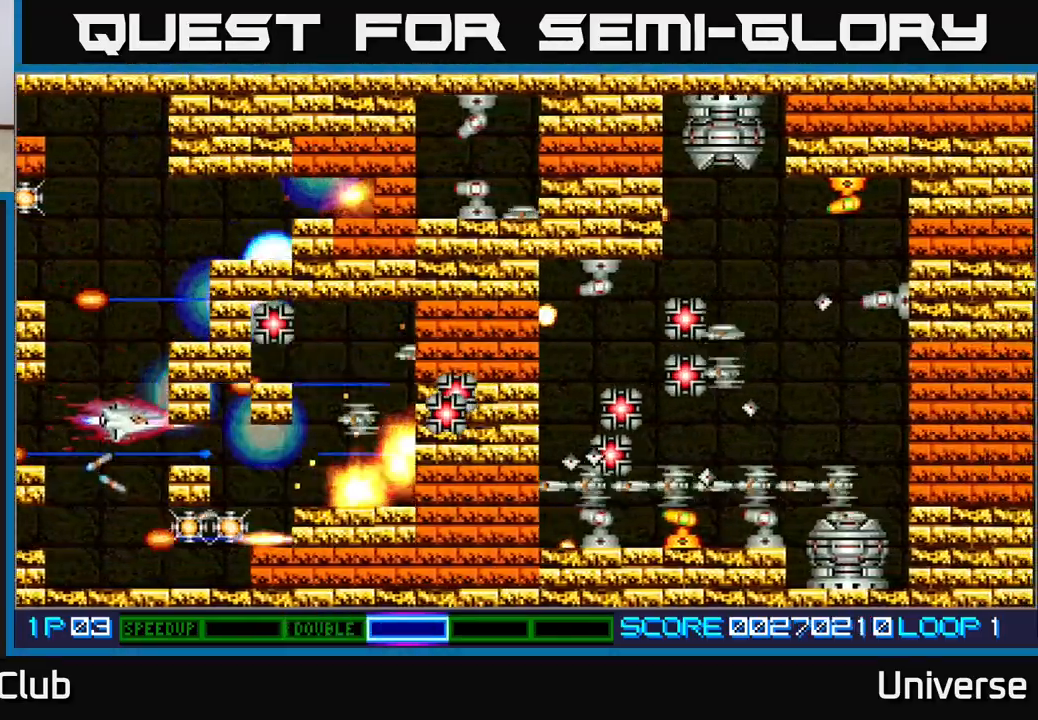
{"buttons": ["A", "DPAD_RIGHT"], "events": [[133, "DPAD_RIGHT", "down"], [150, "DPAD_DOWN", "up"]]}
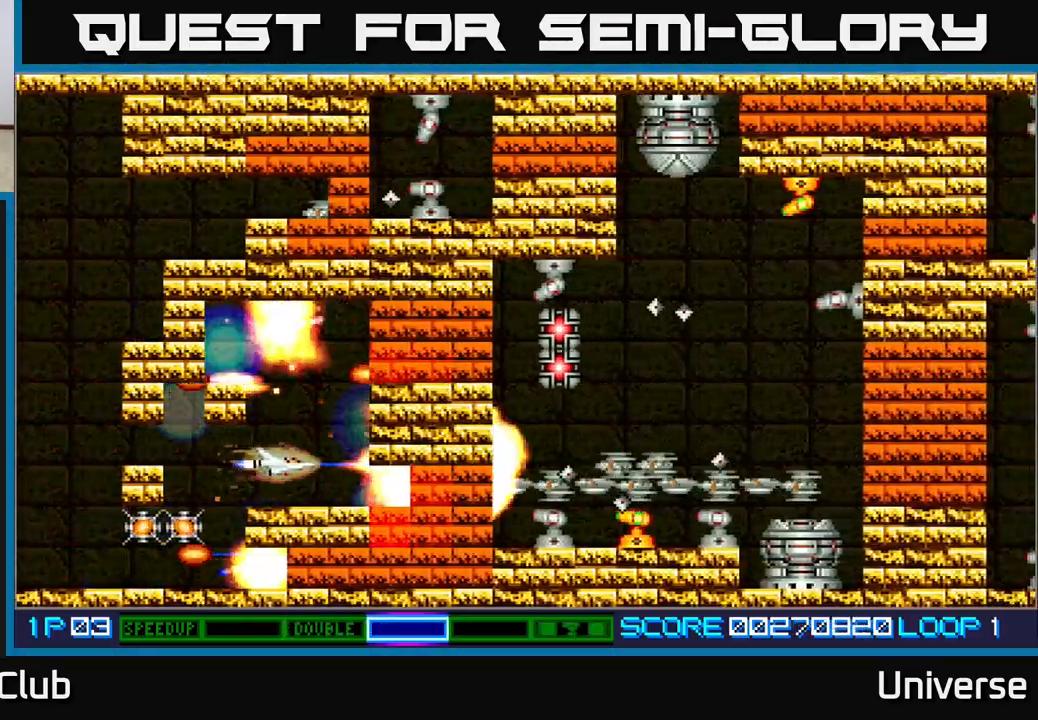
{"buttons": ["A", "DPAD_DOWN"], "events": [[33, "DPAD_UP", "down"], [67, "DPAD_RIGHT", "up"], [233, "DPAD_LEFT", "down"], [333, "DPAD_UP", "up"], [350, "DPAD_DOWN", "down"], [350, "DPAD_LEFT", "up"]]}
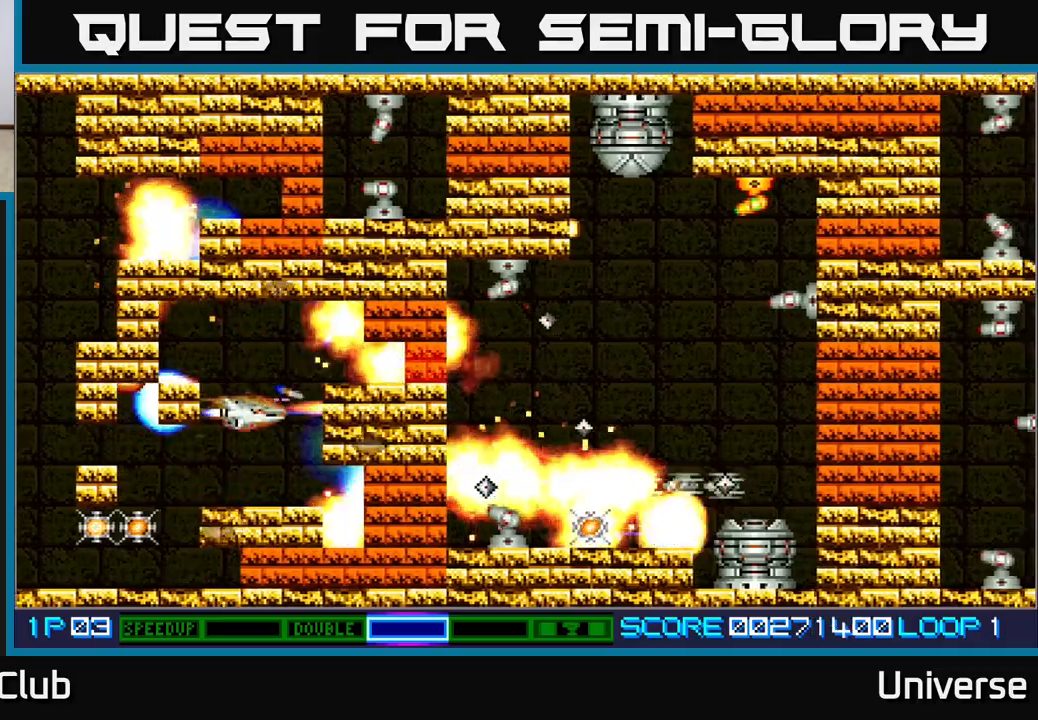
{"buttons": ["A"], "events": [[33, "DPAD_DOWN", "up"], [50, "DPAD_LEFT", "down"], [83, "DPAD_LEFT", "up"], [283, "DPAD_DOWN", "down"], [417, "DPAD_DOWN", "up"]]}
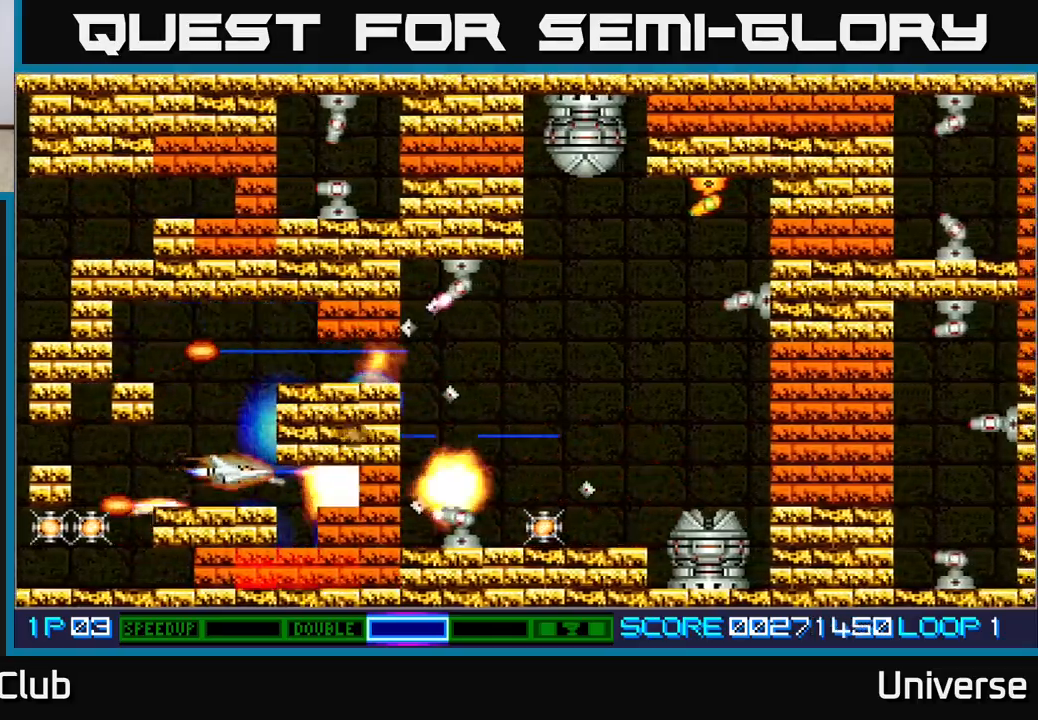
{"buttons": ["A"], "events": [[100, "DPAD_DOWN", "down"], [167, "DPAD_DOWN", "up"]]}
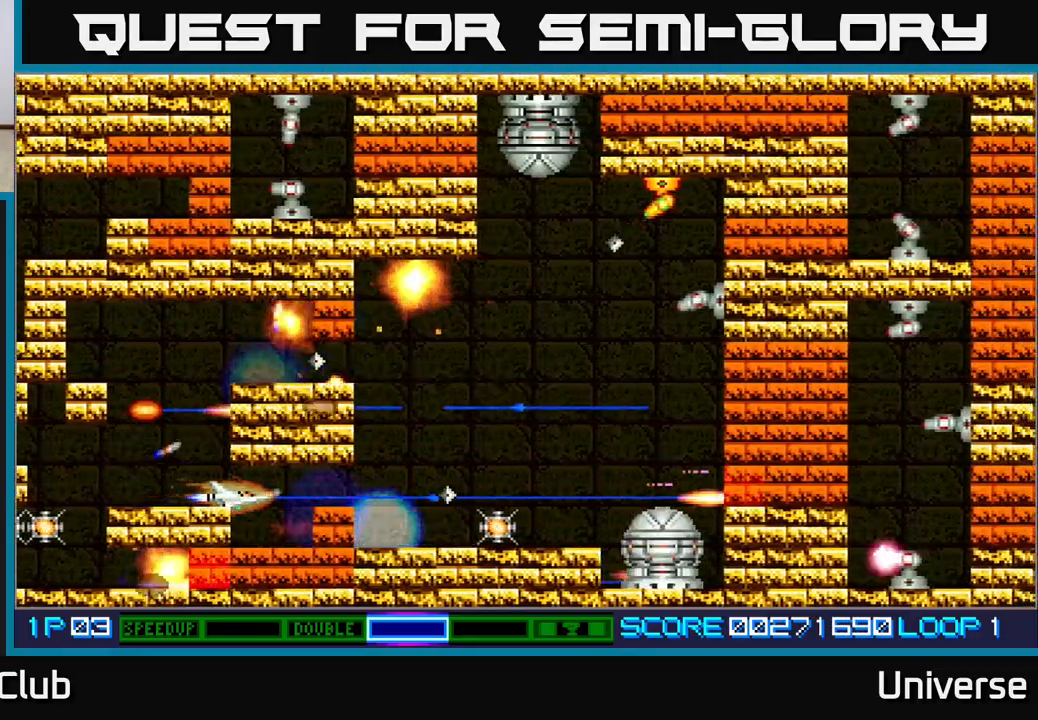
{"buttons": ["A", "DPAD_RIGHT"], "events": [[167, "DPAD_RIGHT", "down"], [333, "DPAD_UP", "down"], [417, "DPAD_UP", "up"]]}
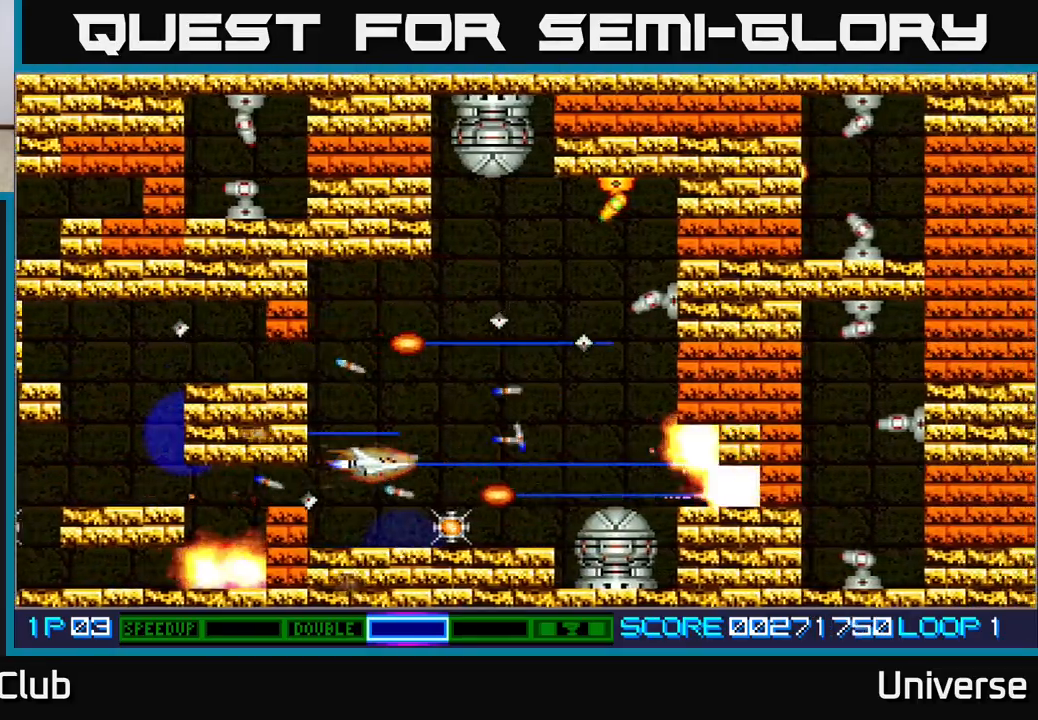
{"buttons": ["A"], "events": [[183, "DPAD_DOWN", "down"], [200, "DPAD_RIGHT", "up"], [300, "DPAD_DOWN", "up"], [317, "DPAD_LEFT", "down"], [417, "DPAD_UP", "down"], [450, "DPAD_LEFT", "up"], [467, "DPAD_UP", "up"]]}
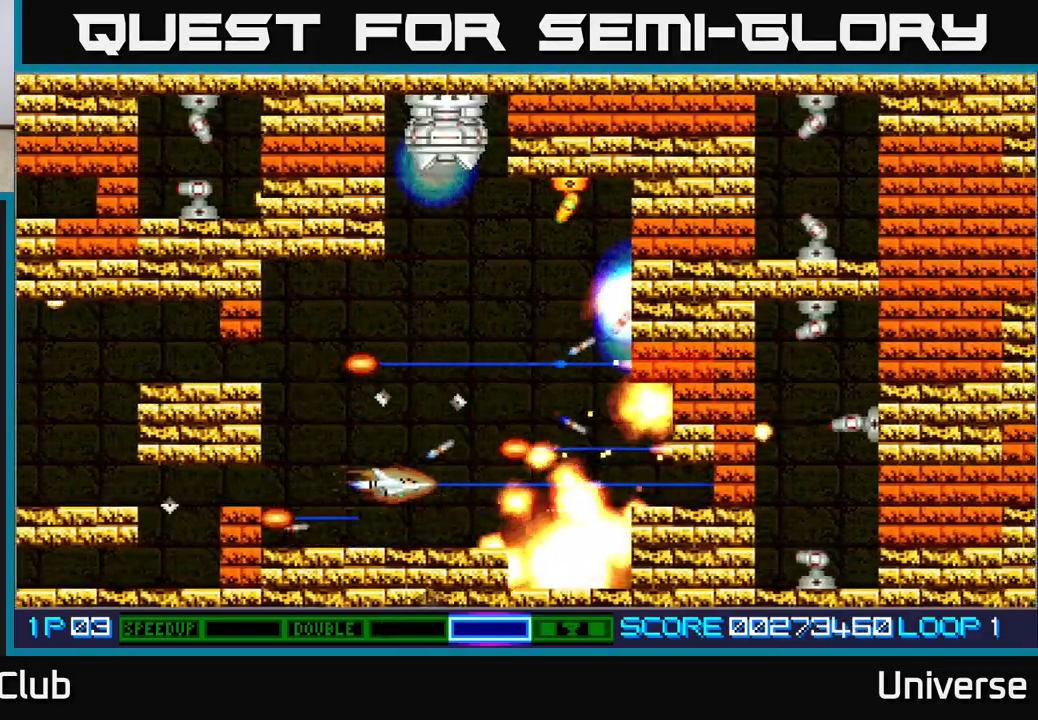
{"buttons": ["A", "DPAD_UP"], "events": [[133, "DPAD_RIGHT", "down"], [250, "DPAD_UP", "down"], [317, "DPAD_RIGHT", "up"]]}
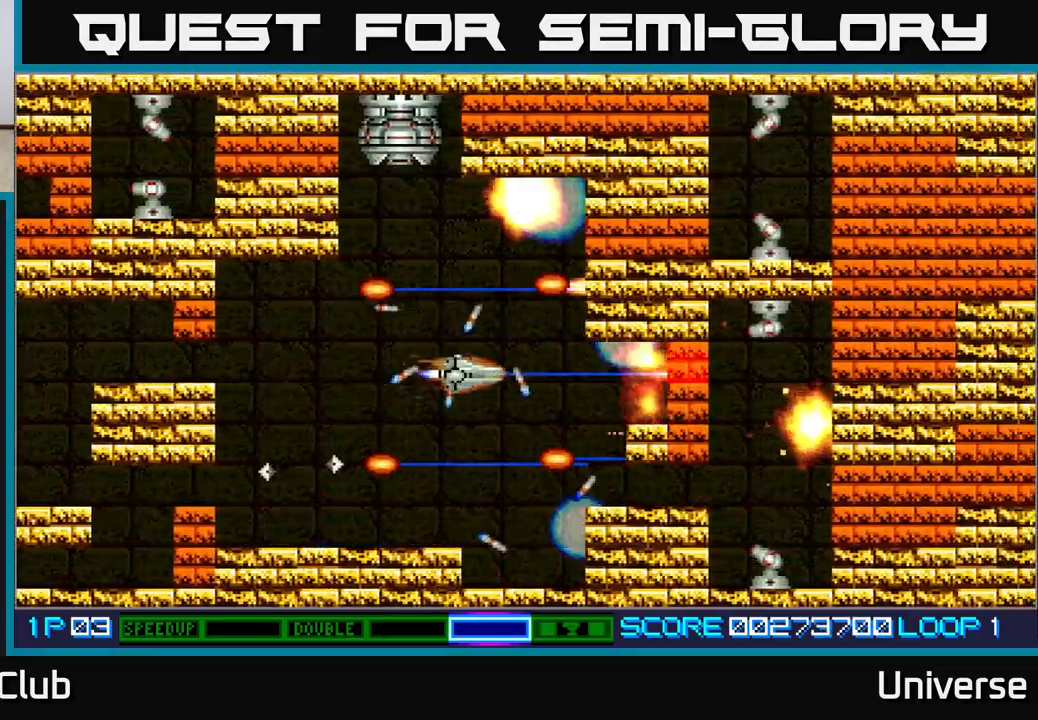
{"buttons": ["A"], "events": [[50, "DPAD_LEFT", "down"], [233, "DPAD_LEFT", "up"], [300, "DPAD_LEFT", "down"], [417, "DPAD_UP", "up"], [433, "DPAD_LEFT", "up"]]}
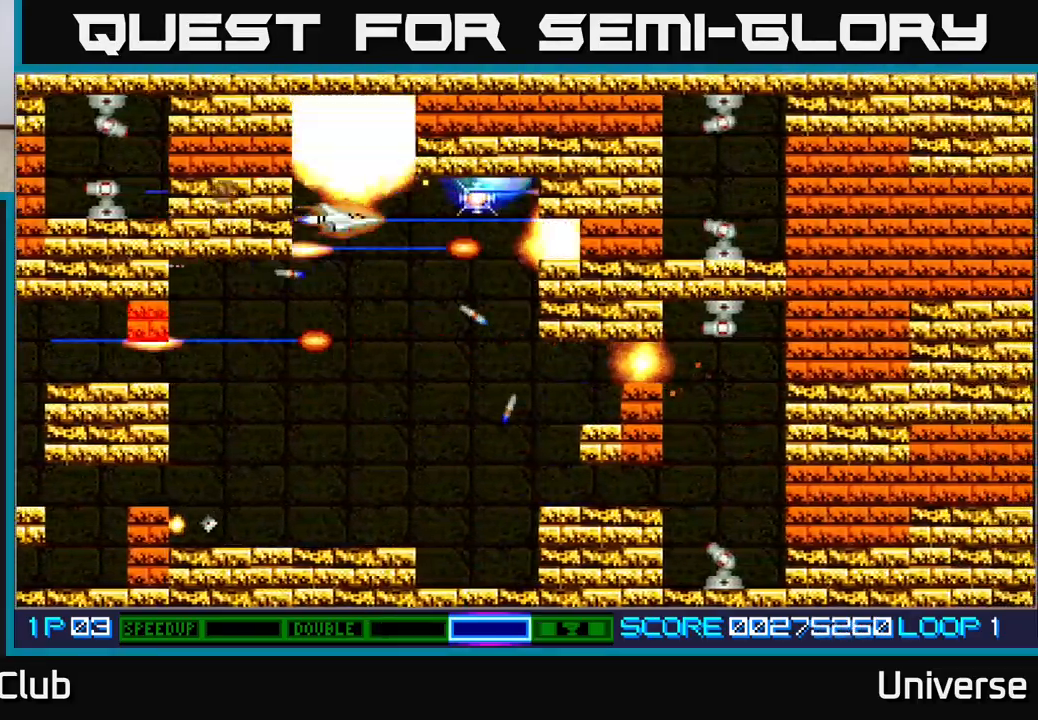
{"buttons": ["A", "DPAD_RIGHT"], "events": [[483, "DPAD_RIGHT", "down"]]}
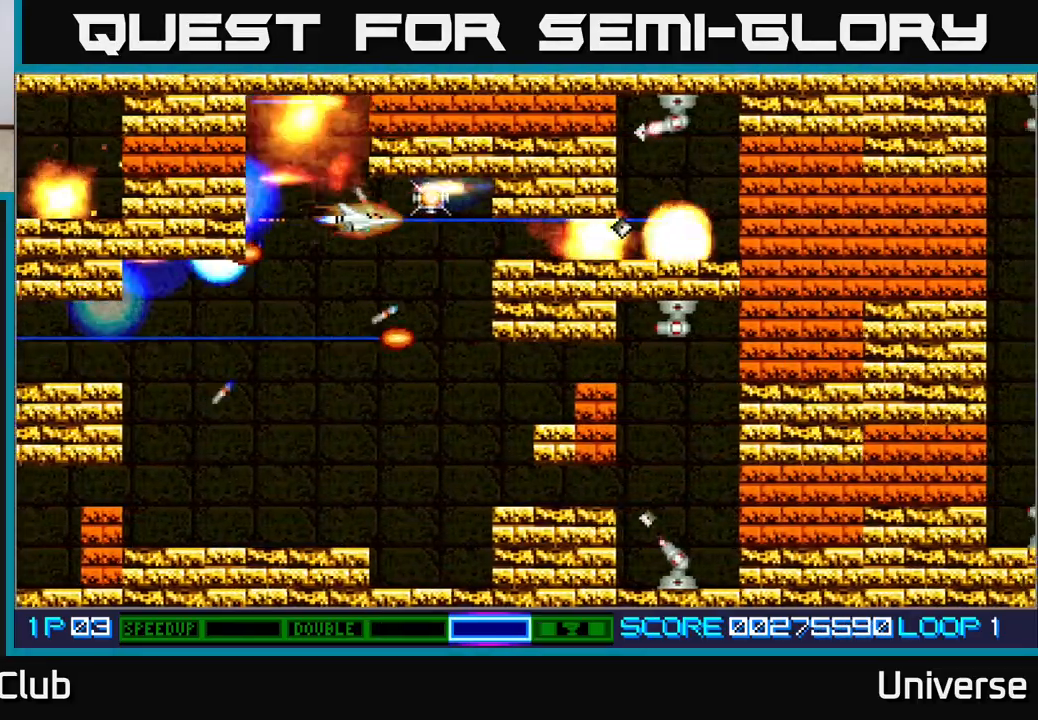
{"buttons": ["A", "DPAD_UP", "DPAD_LEFT"], "events": [[150, "DPAD_RIGHT", "up"], [150, "DPAD_UP", "down"], [183, "DPAD_LEFT", "down"], [183, "DPAD_UP", "up"], [233, "B", "down"], [333, "B", "up"], [450, "DPAD_UP", "down"]]}
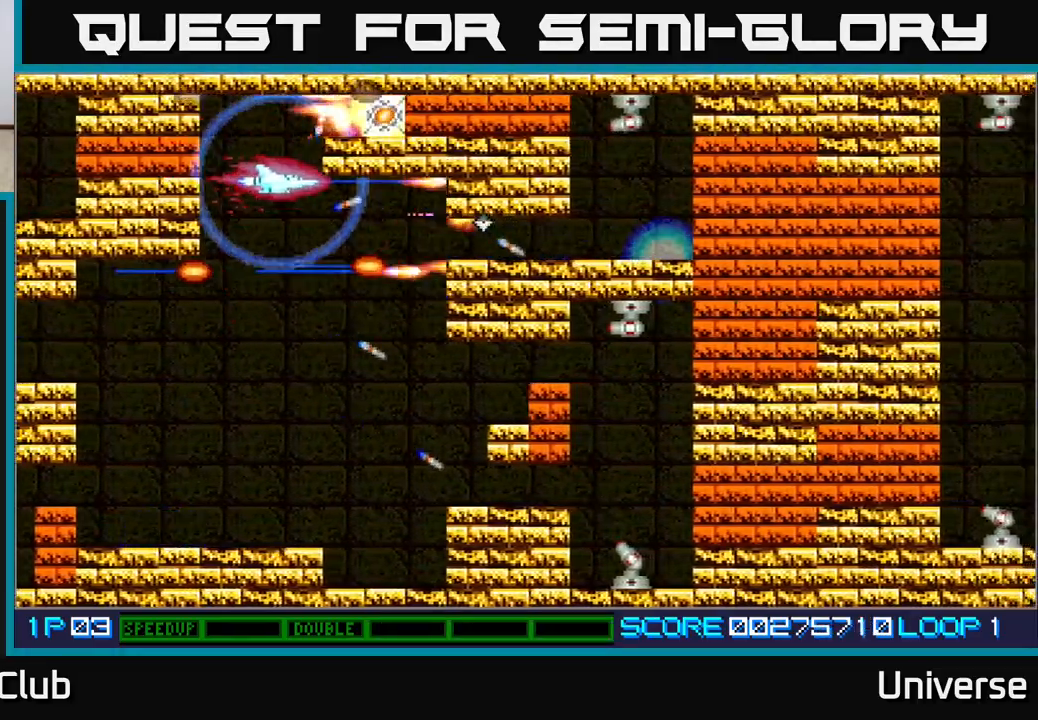
{"buttons": ["A"], "events": [[83, "DPAD_LEFT", "up"], [183, "DPAD_UP", "up"]]}
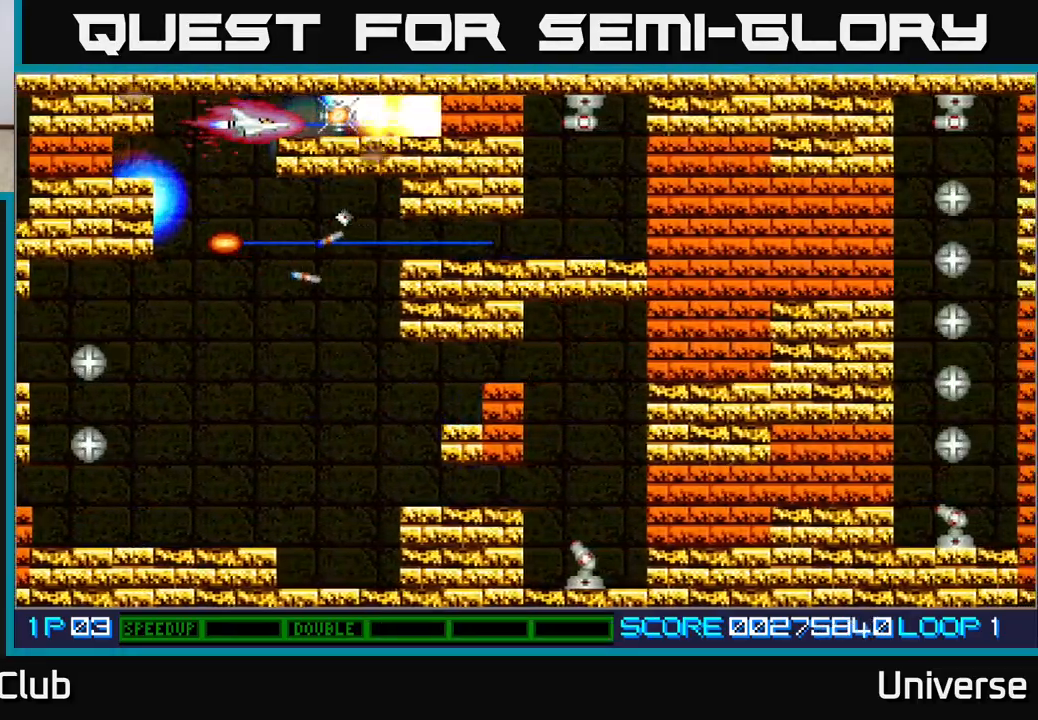
{"buttons": ["A", "DPAD_LEFT"], "events": [[183, "DPAD_RIGHT", "down"], [367, "DPAD_RIGHT", "up"], [467, "DPAD_LEFT", "down"]]}
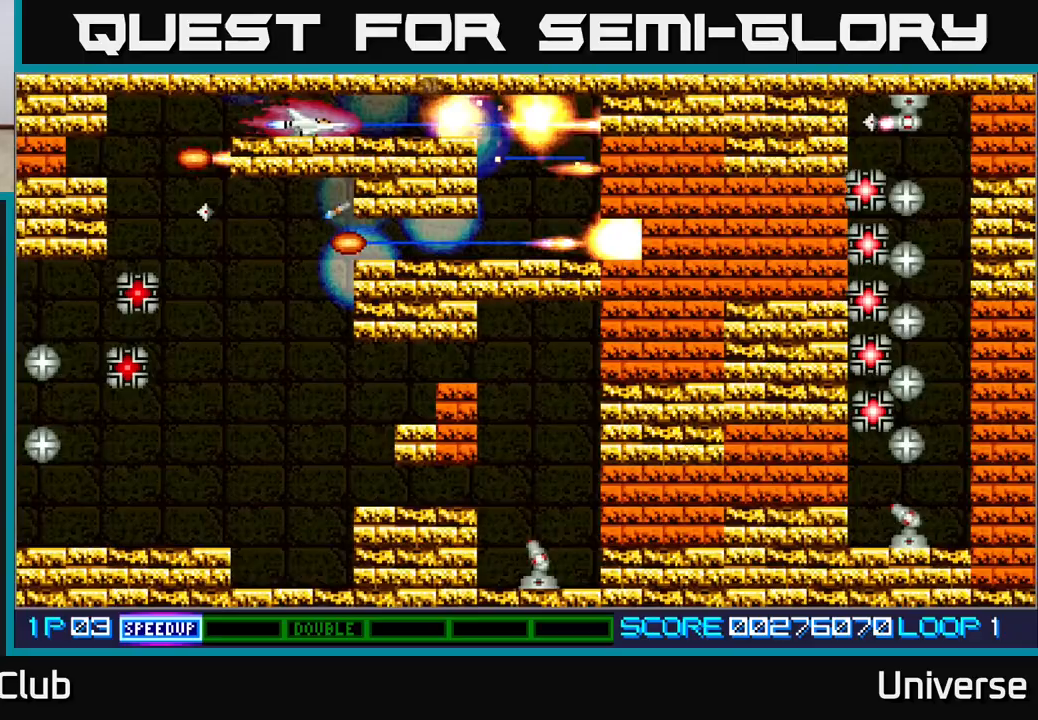
{"buttons": ["A", "DPAD_DOWN"], "events": [[367, "DPAD_DOWN", "down"], [467, "DPAD_LEFT", "up"]]}
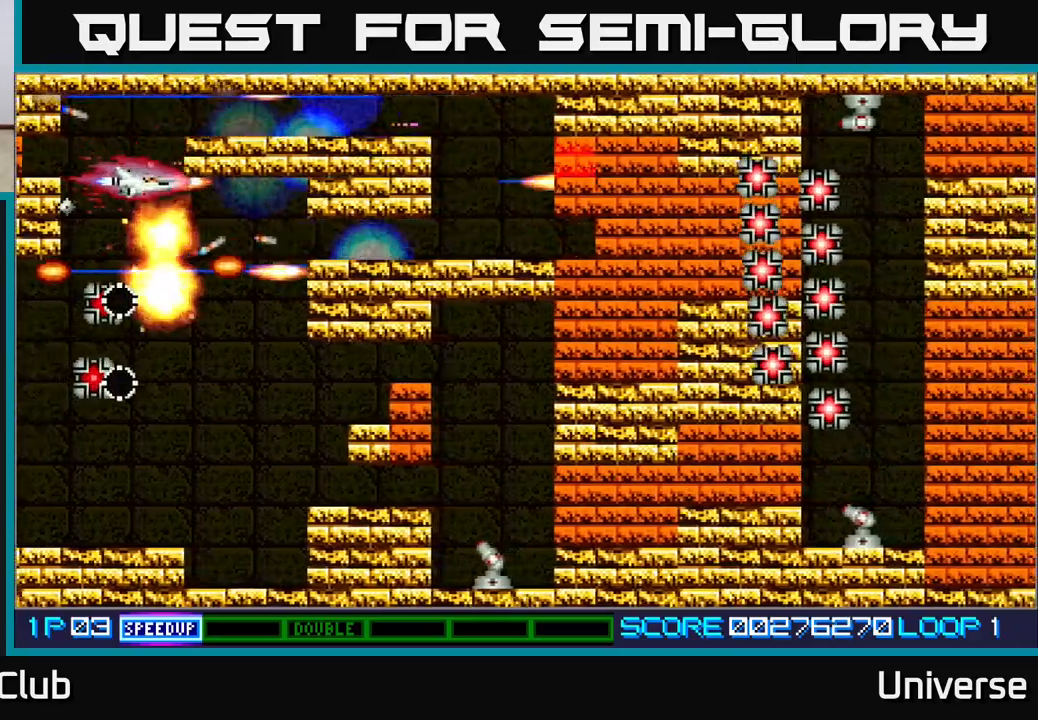
{"buttons": ["A", "DPAD_DOWN"], "events": [[17, "DPAD_RIGHT", "down"], [67, "DPAD_RIGHT", "up"], [217, "DPAD_RIGHT", "down"], [367, "DPAD_RIGHT", "up"]]}
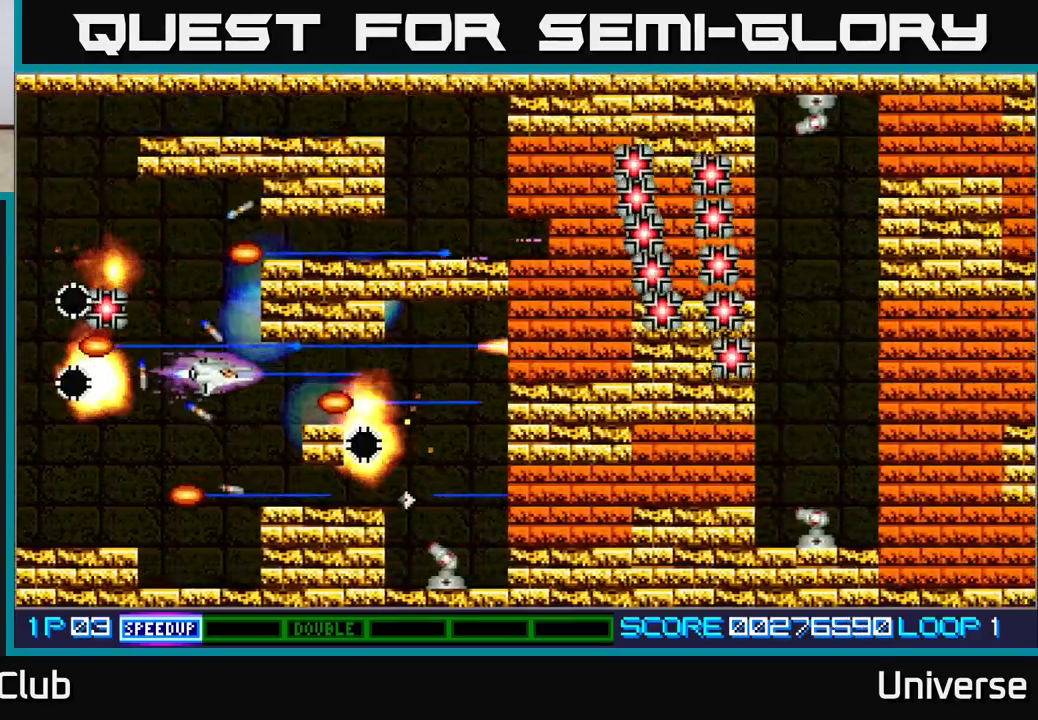
{"buttons": ["A", "DPAD_RIGHT"], "events": [[100, "DPAD_RIGHT", "down"], [150, "DPAD_DOWN", "up"], [167, "DPAD_RIGHT", "up"], [400, "DPAD_UP", "down"], [417, "DPAD_RIGHT", "down"], [467, "DPAD_UP", "up"]]}
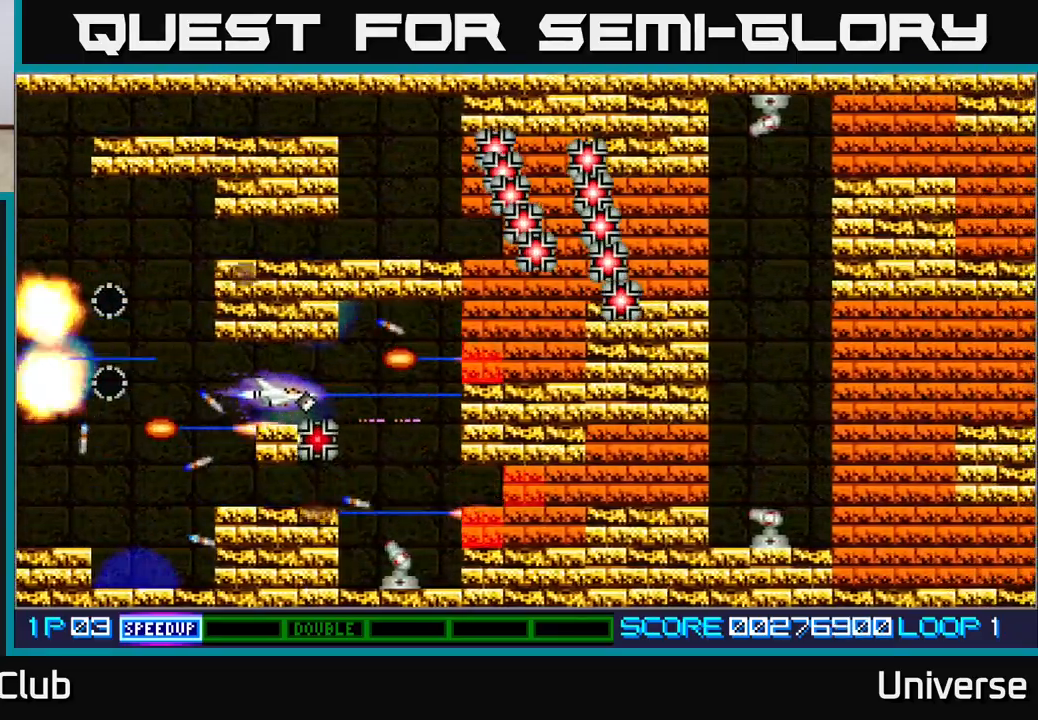
{"buttons": ["A"], "events": [[150, "DPAD_UP", "down"], [350, "DPAD_RIGHT", "up"], [350, "DPAD_UP", "up"]]}
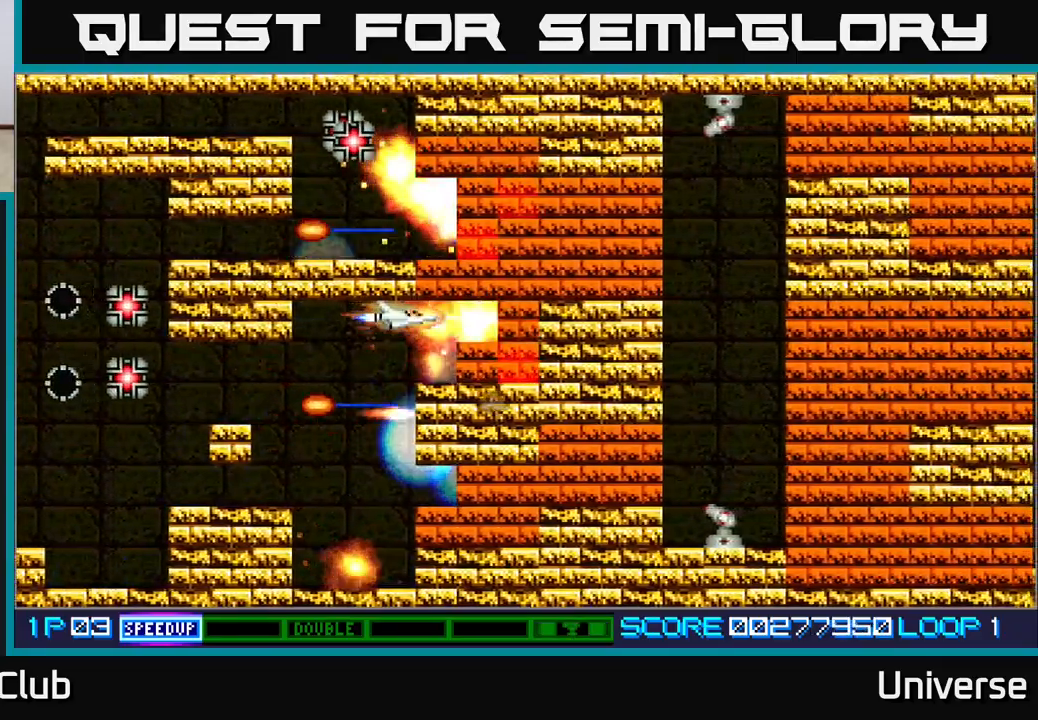
{"buttons": ["A"], "events": [[17, "DPAD_LEFT", "down"], [33, "DPAD_DOWN", "down"], [150, "DPAD_LEFT", "up"], [167, "DPAD_DOWN", "up"], [333, "DPAD_LEFT", "down"], [367, "DPAD_UP", "down"], [433, "DPAD_LEFT", "up"], [433, "DPAD_UP", "up"]]}
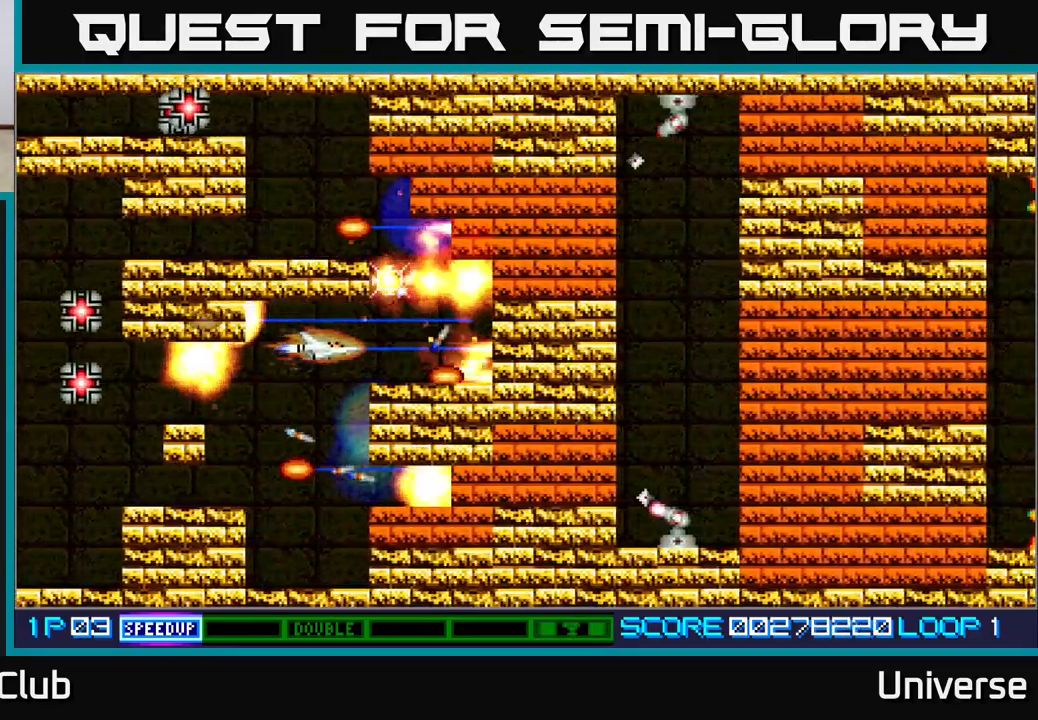
{"buttons": ["A", "DPAD_UP"], "events": [[283, "DPAD_RIGHT", "down"], [367, "DPAD_UP", "down"], [400, "DPAD_RIGHT", "up"]]}
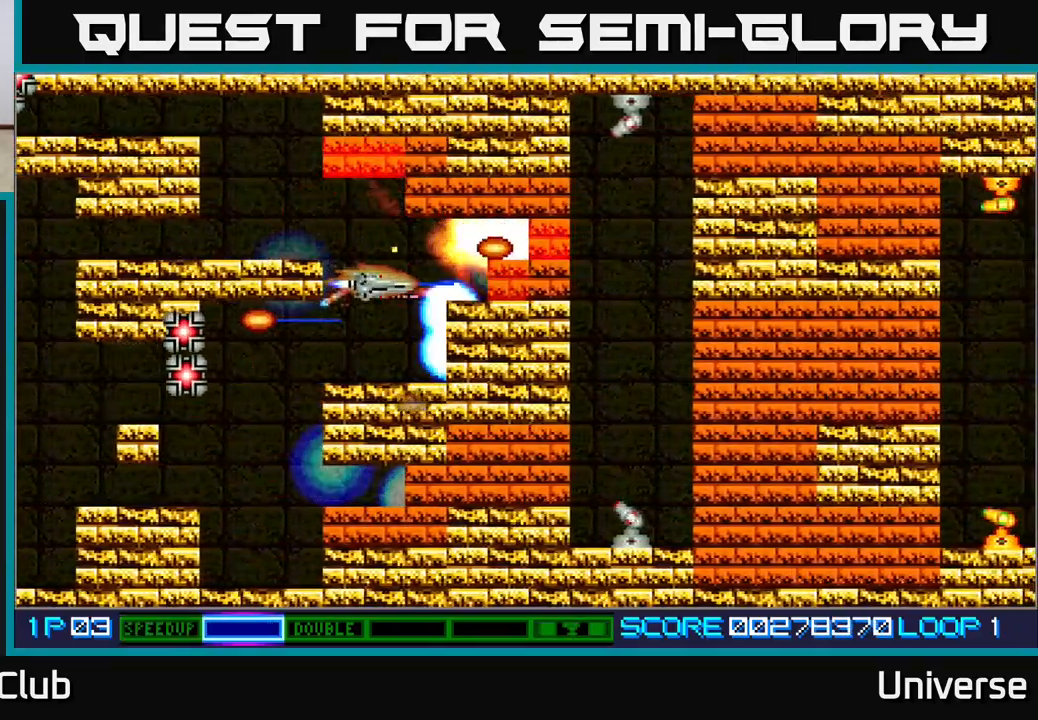
{"buttons": ["A", "DPAD_DOWN"], "events": [[33, "DPAD_LEFT", "down"], [133, "DPAD_LEFT", "up"], [133, "DPAD_UP", "up"], [150, "DPAD_UP", "down"], [417, "DPAD_DOWN", "down"], [417, "DPAD_UP", "up"]]}
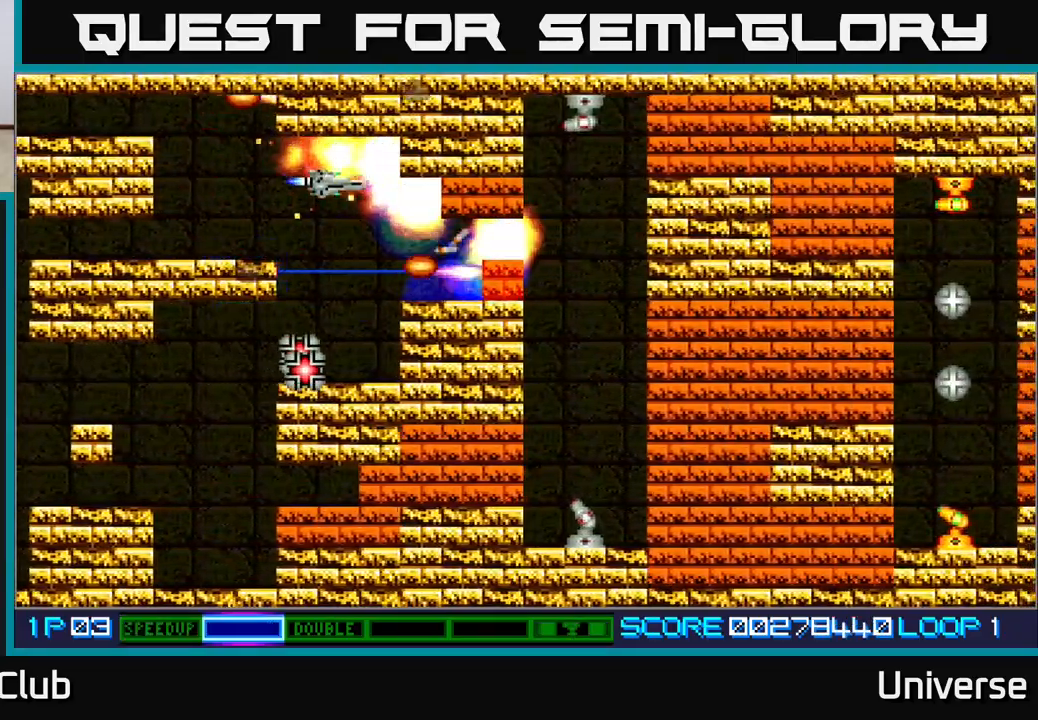
{"buttons": ["A", "DPAD_UP", "DPAD_RIGHT"], "events": [[167, "DPAD_LEFT", "down"], [233, "DPAD_LEFT", "up"], [317, "DPAD_DOWN", "up"], [333, "DPAD_LEFT", "down"], [350, "DPAD_UP", "down"], [383, "DPAD_LEFT", "up"], [483, "DPAD_RIGHT", "down"]]}
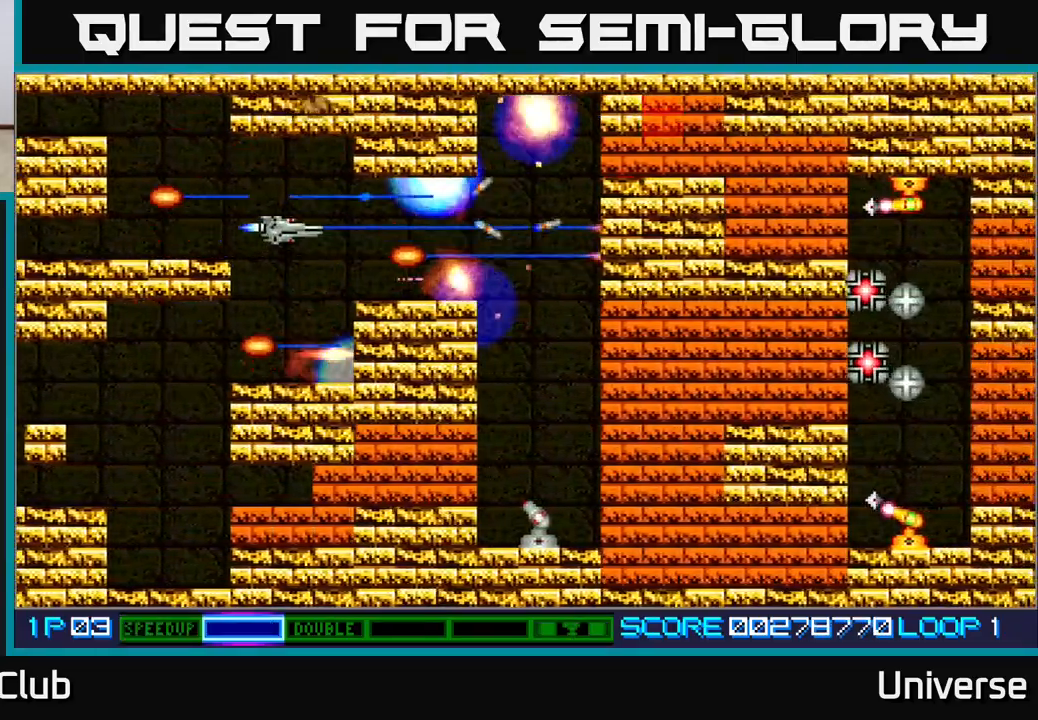
{"buttons": ["A", "DPAD_RIGHT"], "events": [[33, "DPAD_UP", "up"], [50, "DPAD_RIGHT", "up"], [100, "DPAD_DOWN", "down"], [200, "DPAD_DOWN", "up"], [317, "DPAD_RIGHT", "down"]]}
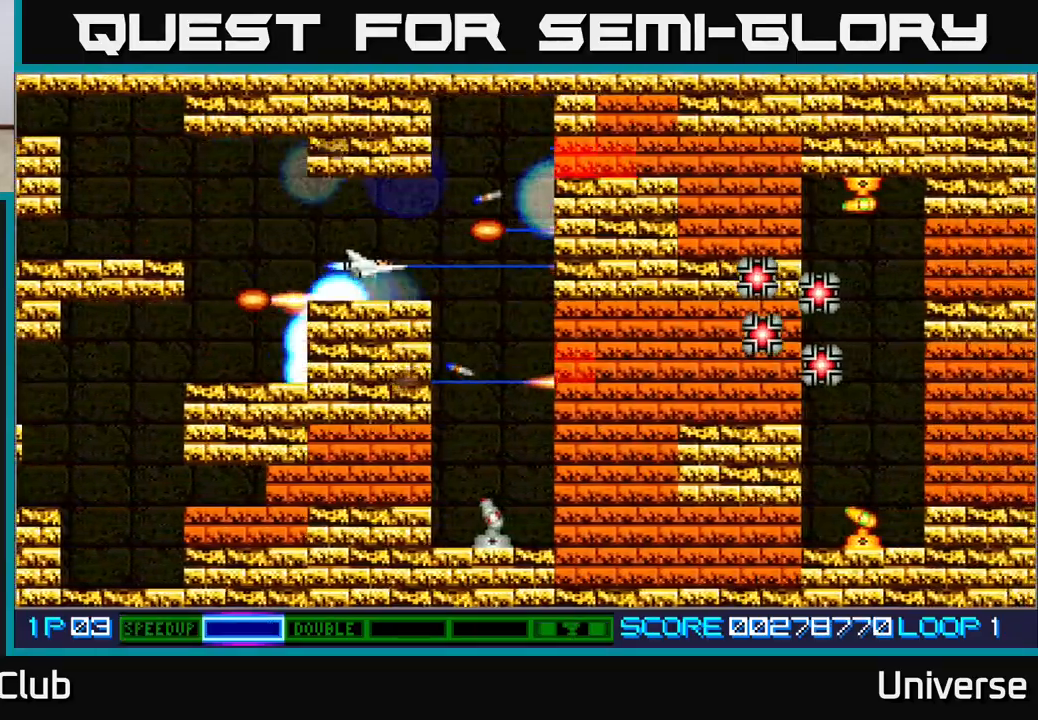
{"buttons": ["A"]}
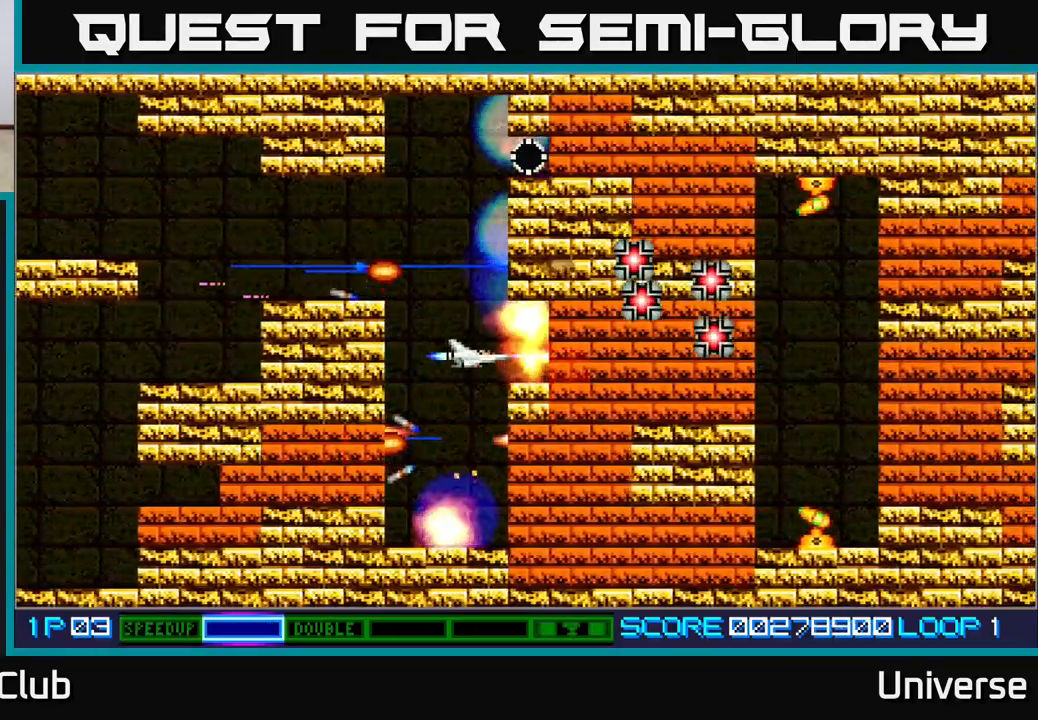
{"buttons": ["A"], "events": [[217, "DPAD_LEFT", "down"], [267, "DPAD_DOWN", "down"], [333, "DPAD_LEFT", "up"], [467, "DPAD_DOWN", "up"]]}